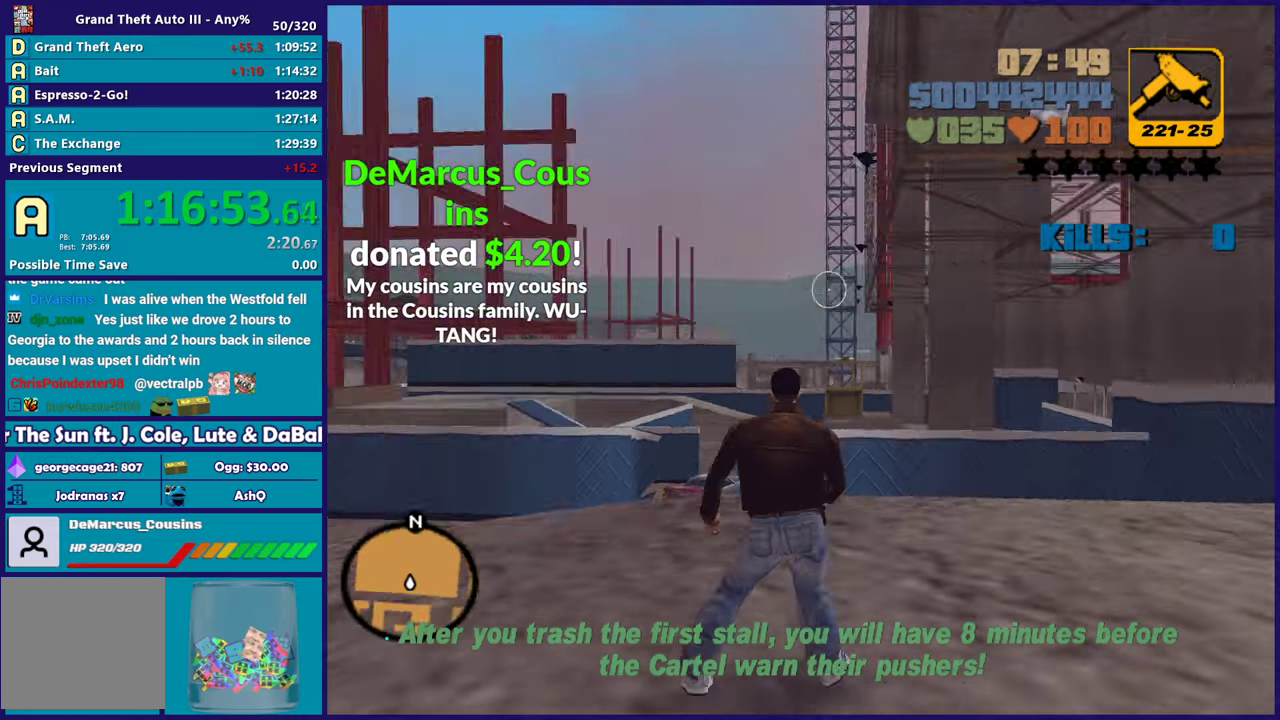
Gameplay with a controller (Xbox layout); each line is a JSON object with the inputs held at the frame after it. "events" lists button and stick changes between this image and that frame as [ms after this image, input, new state], when the widget could be followed in between.
{"buttons": [], "left_stick": "up-right", "right_stick": "center", "events": [[33, "left_stick", "up-left"], [133, "left_stick", "up"], [233, "left_stick", "up-right"], [233, "right_stick", "center"], [317, "A", "down"], [433, "A", "up"]]}
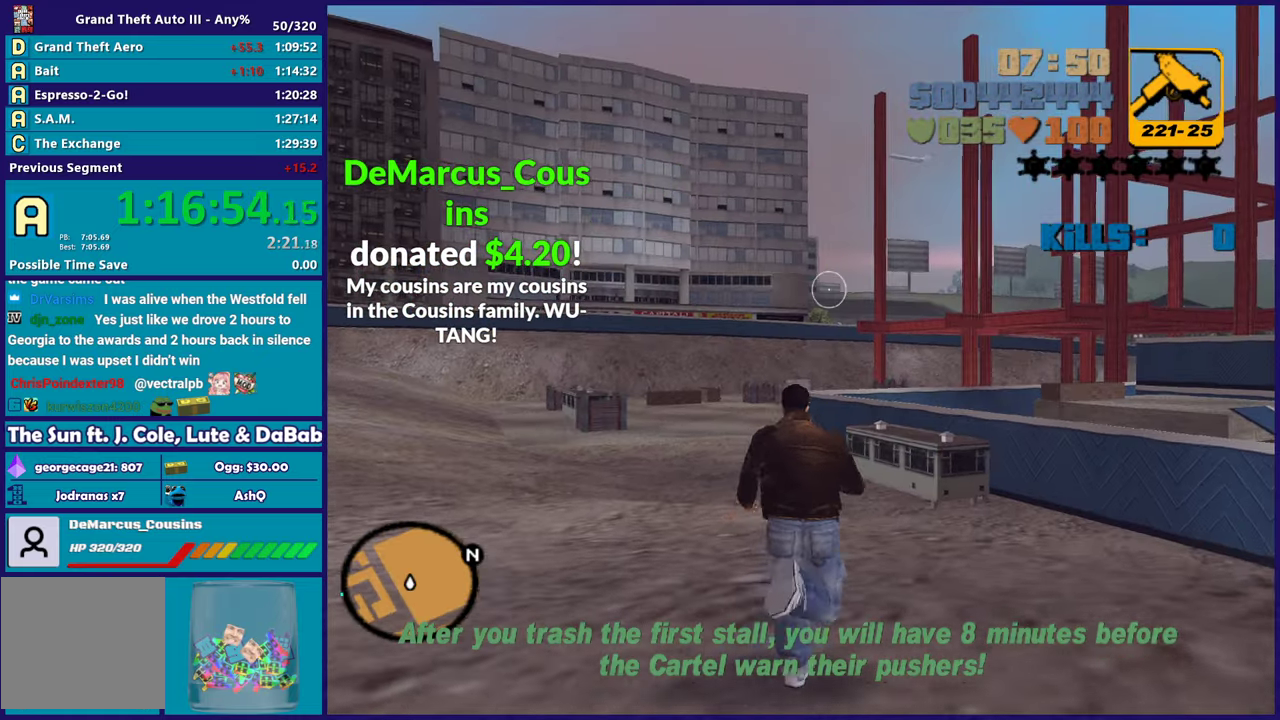
{"buttons": [], "left_stick": "up-right", "right_stick": "center", "events": [[100, "right_stick", "up-right"], [183, "left_stick", "up"], [267, "right_stick", "center"], [350, "A", "down"], [467, "A", "up"], [467, "left_stick", "up-right"]]}
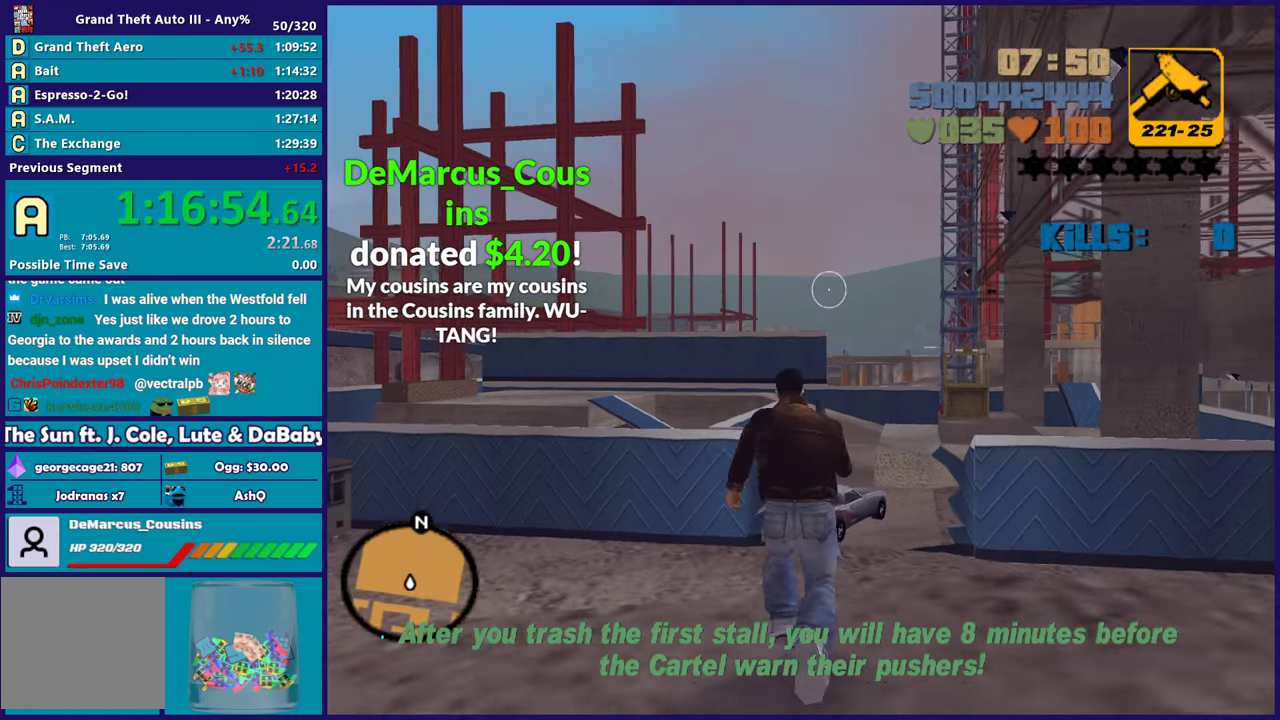
{"buttons": [], "left_stick": "up-right", "right_stick": "center", "events": [[50, "A", "down"], [183, "A", "up"], [300, "right_stick", "up-right"], [467, "right_stick", "center"]]}
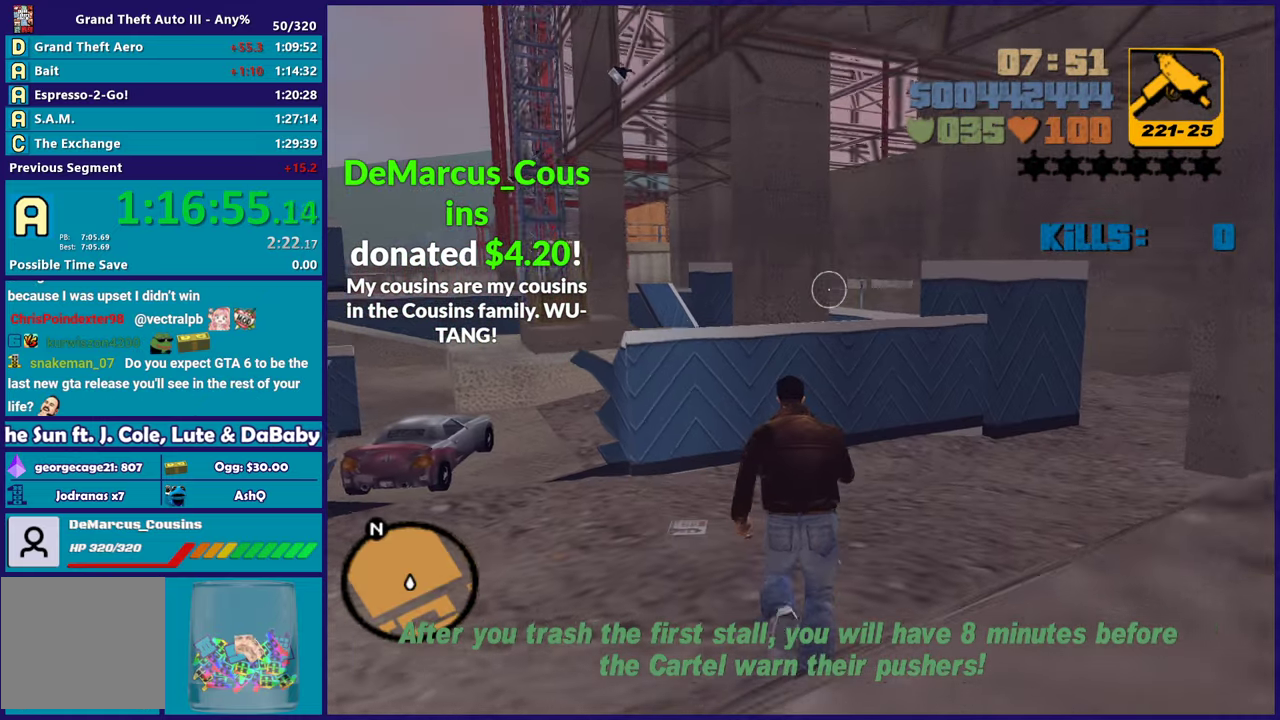
{"buttons": ["A"], "left_stick": "up", "right_stick": "center", "events": [[150, "A", "down"], [233, "left_stick", "up"], [283, "A", "up"], [383, "A", "down"]]}
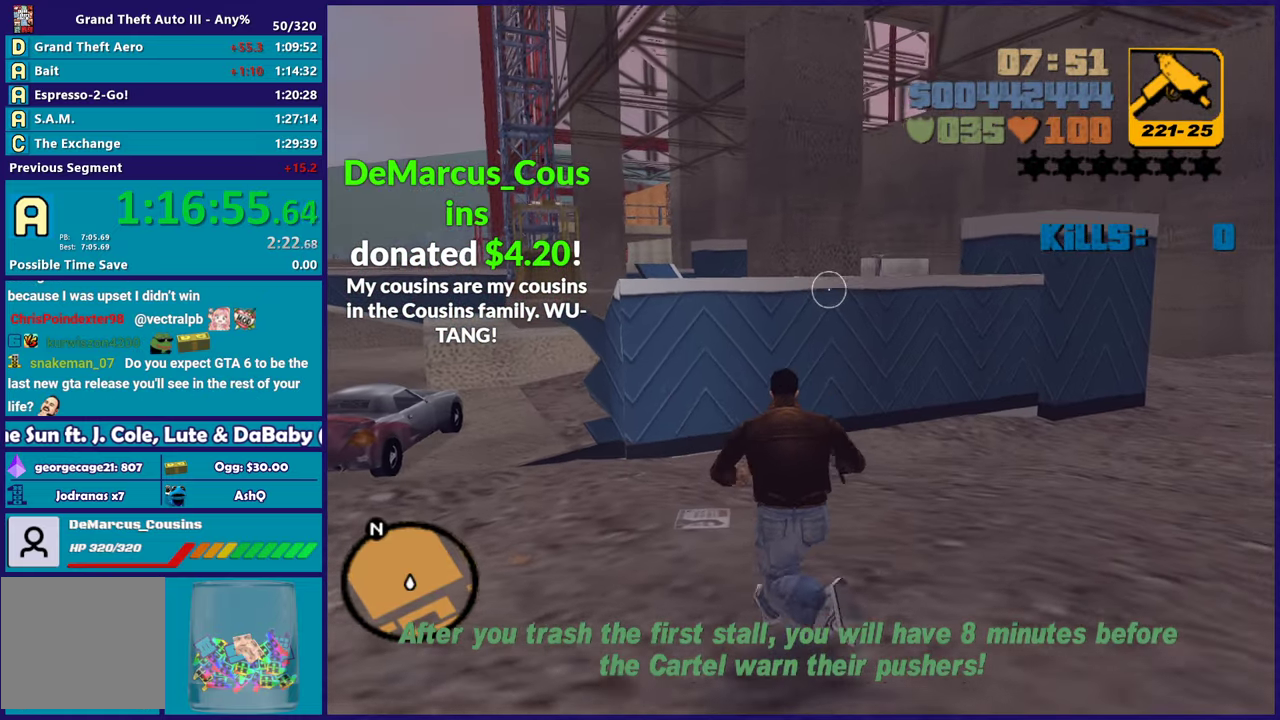
{"buttons": ["A"], "left_stick": "up-right", "right_stick": "center", "events": [[17, "A", "up"], [150, "right_stick", "down-left"], [283, "right_stick", "left"], [350, "right_stick", "center"], [417, "A", "down"], [417, "left_stick", "up-right"]]}
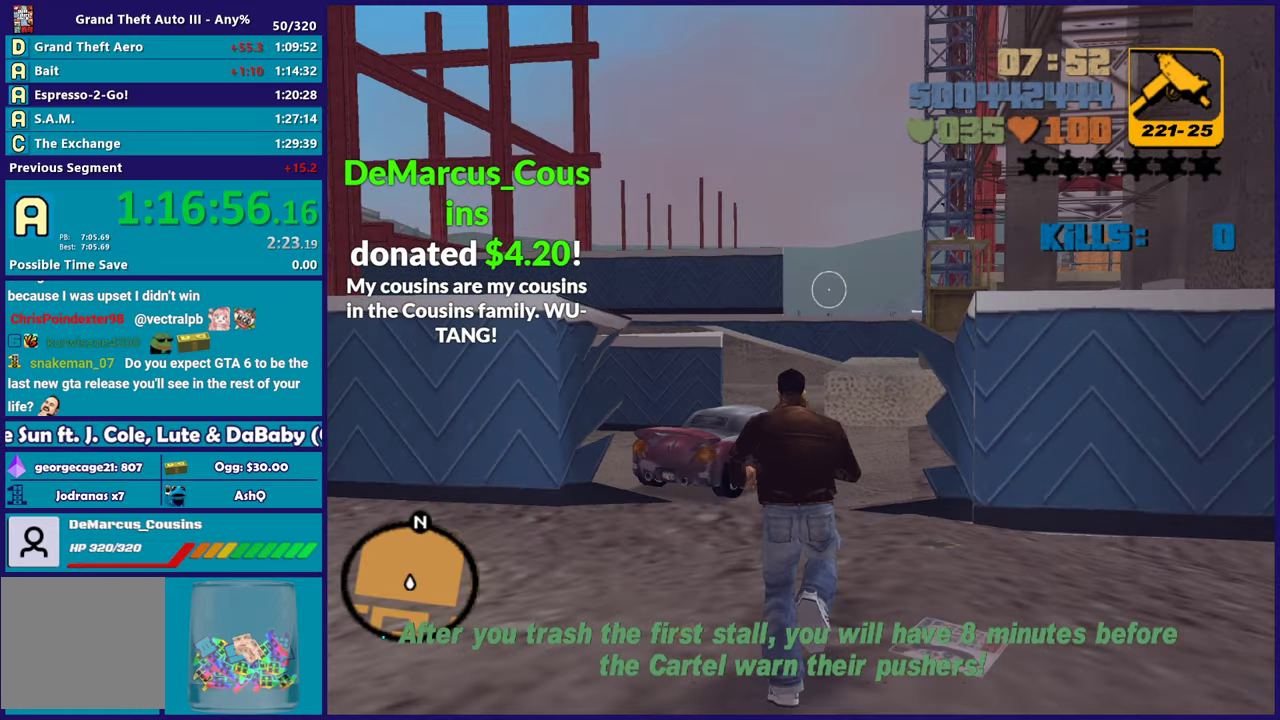
{"buttons": [], "left_stick": "up-right", "right_stick": "center", "events": [[50, "A", "up"], [133, "A", "down"], [250, "A", "up"], [333, "A", "down"], [450, "A", "up"]]}
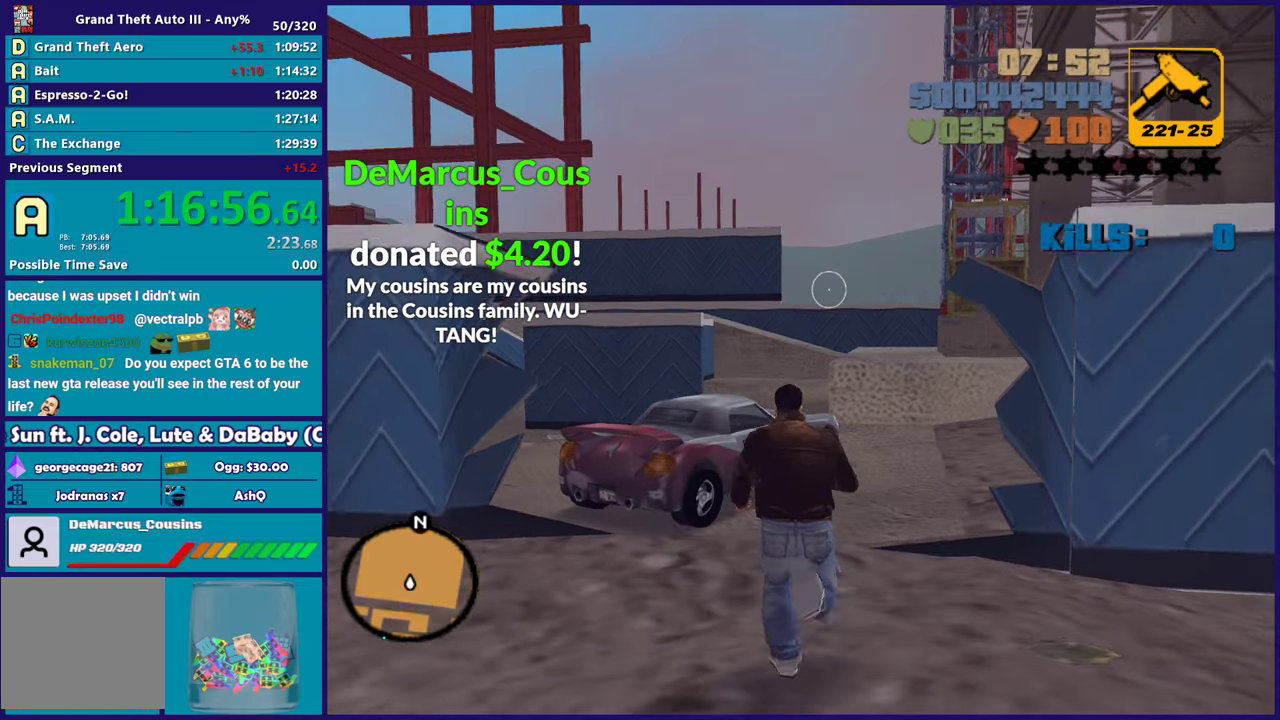
{"buttons": ["Y"], "left_stick": "up", "right_stick": "center", "events": [[17, "A", "down"], [150, "A", "up"], [217, "A", "down"], [333, "A", "up"], [367, "left_stick", "up"], [450, "Y", "down"]]}